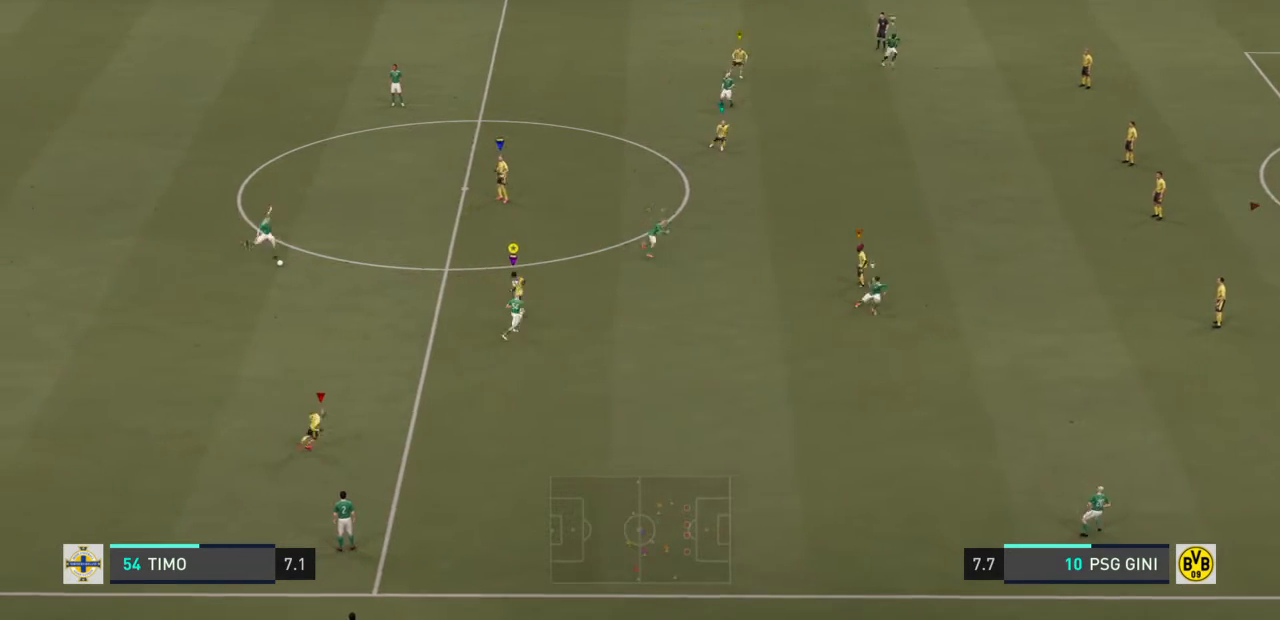
Gameplay with a controller (PlayStation layout); each line is a JSON object with the inputs held at the frame after it. "events" lists button and stick changes between this image and that frame as [ms after this image, input, new state], when the widget could be followed in between. Not read: L3 R3.
{"buttons": ["L2", "R2"], "left_stick": "up-right", "right_stick": "center", "events": [[67, "left_stick", "right"], [434, "left_stick", "up-right"]]}
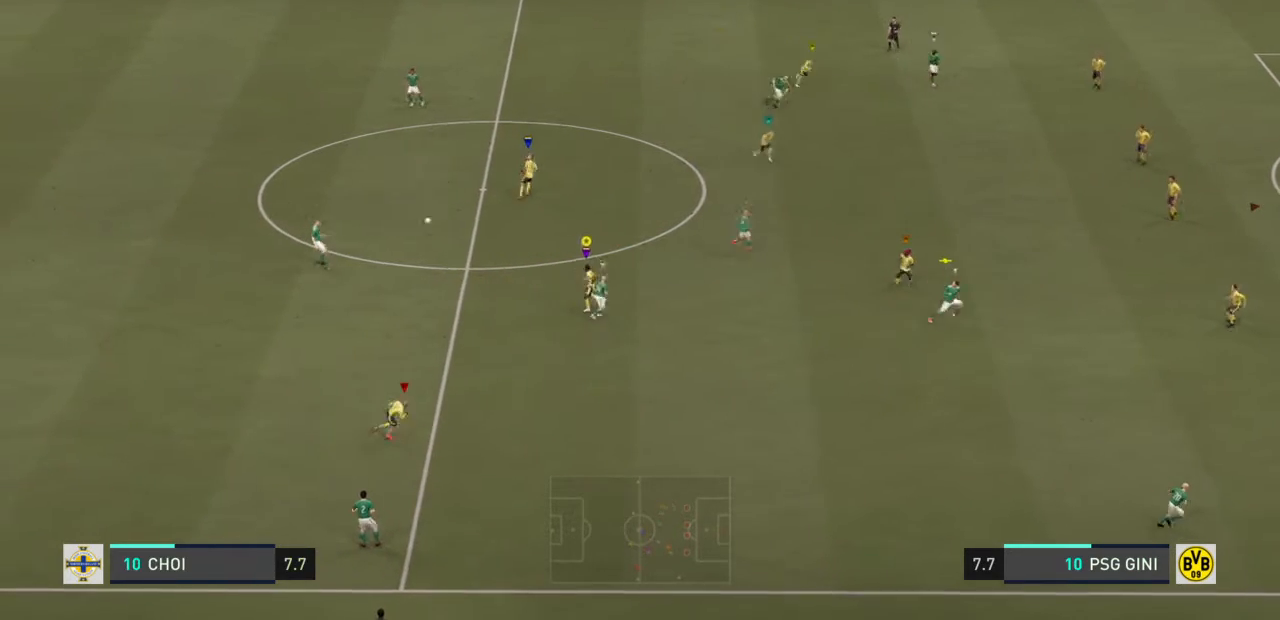
{"buttons": ["L2", "R2"], "left_stick": "right", "right_stick": "center", "events": [[400, "left_stick", "right"]]}
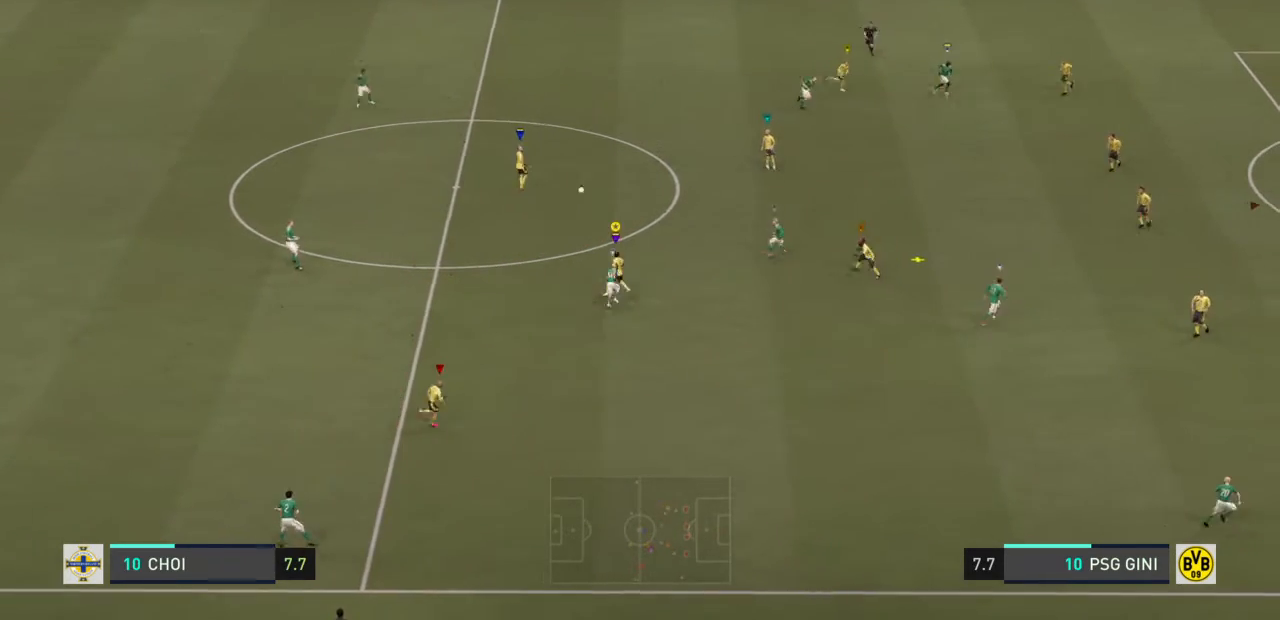
{"buttons": ["L2"], "left_stick": "up-left", "right_stick": "center", "events": [[100, "R2", "up"], [134, "left_stick", "up-right"], [367, "left_stick", "up-left"]]}
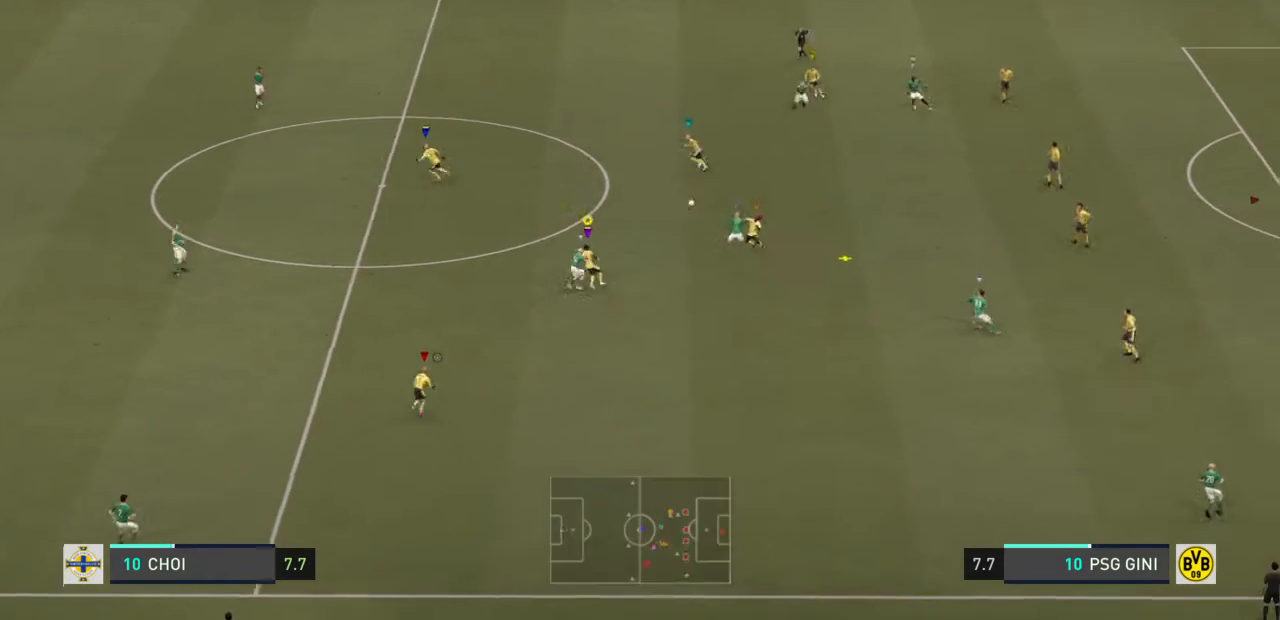
{"buttons": ["L2"], "left_stick": "up-left", "right_stick": "center", "events": []}